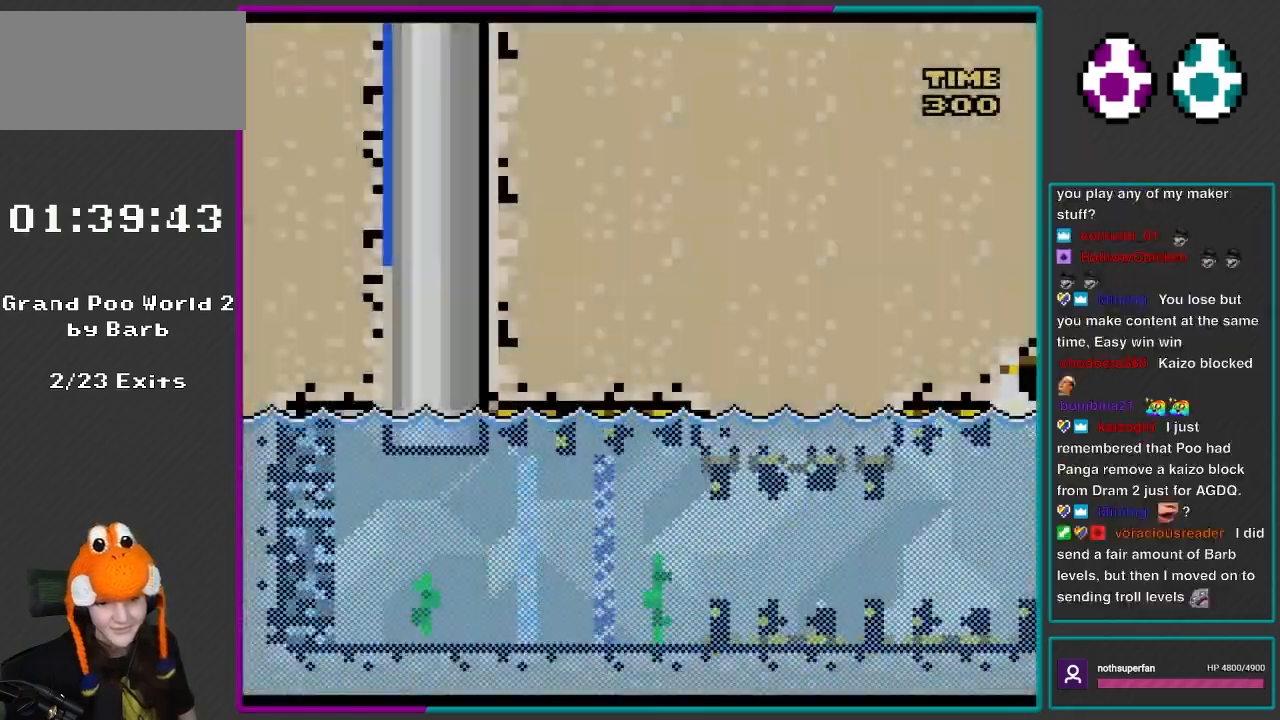
Gameplay with a controller (Nintendo layout); each line is a JSON object with the inputs held at the frame after it. "events" lists button and stick changes between this image and that frame as [ms after this image, input, new state], when the widget could be followed in between. Not read: L3 R3.
{"buttons": [], "events": [[350, "Y", "up"]]}
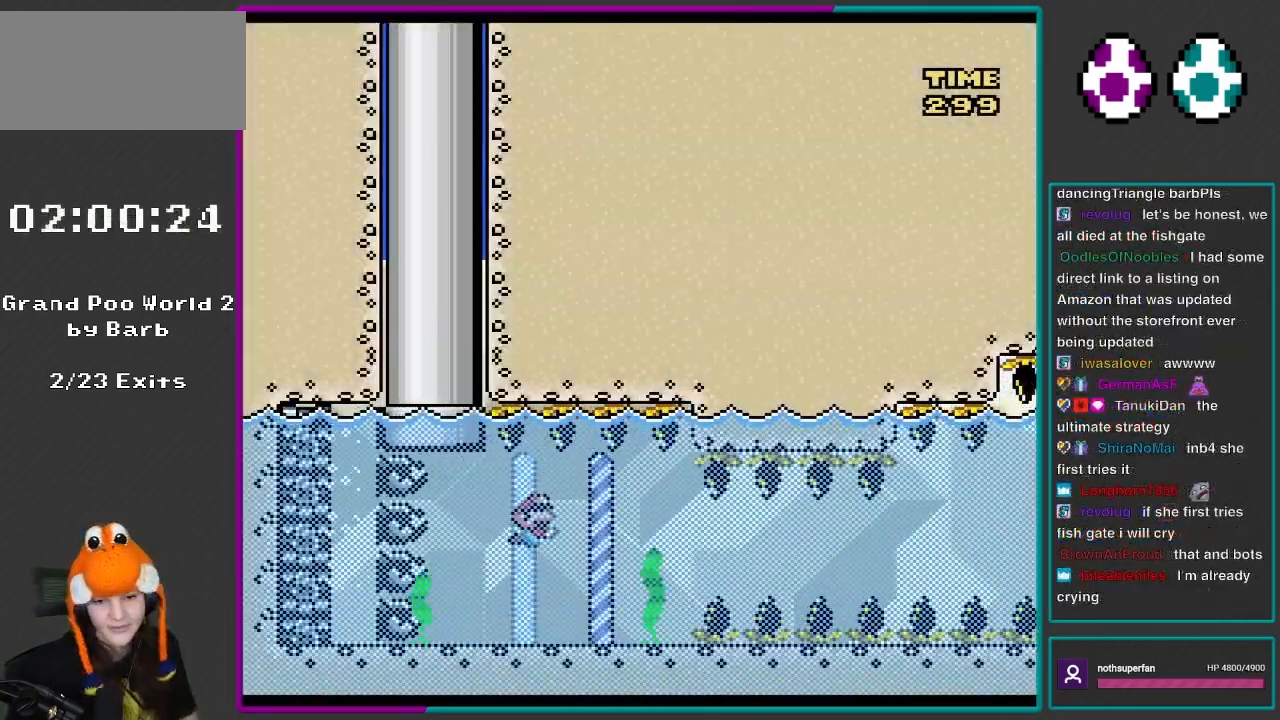
{"buttons": ["DPAD_DOWN"], "events": [[117, "DPAD_DOWN", "down"], [333, "B", "down"], [467, "B", "up"]]}
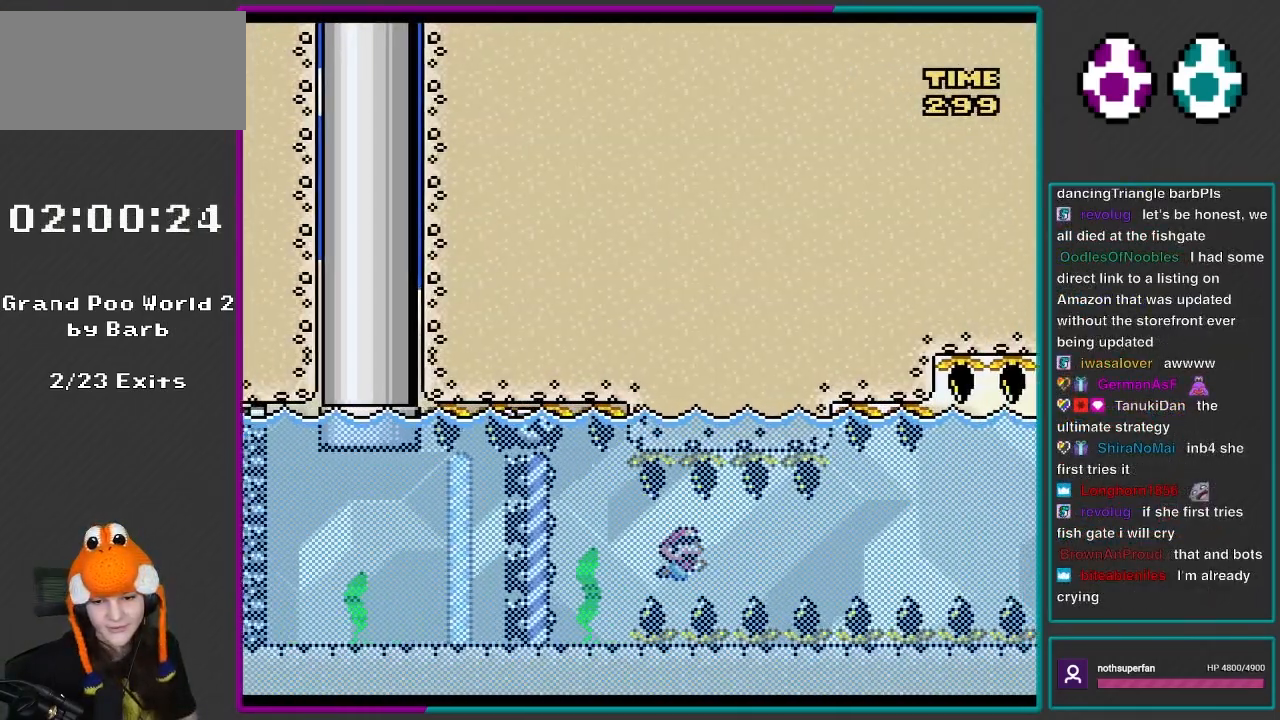
{"buttons": [], "events": [[267, "B", "down"], [383, "B", "up"], [467, "DPAD_DOWN", "up"]]}
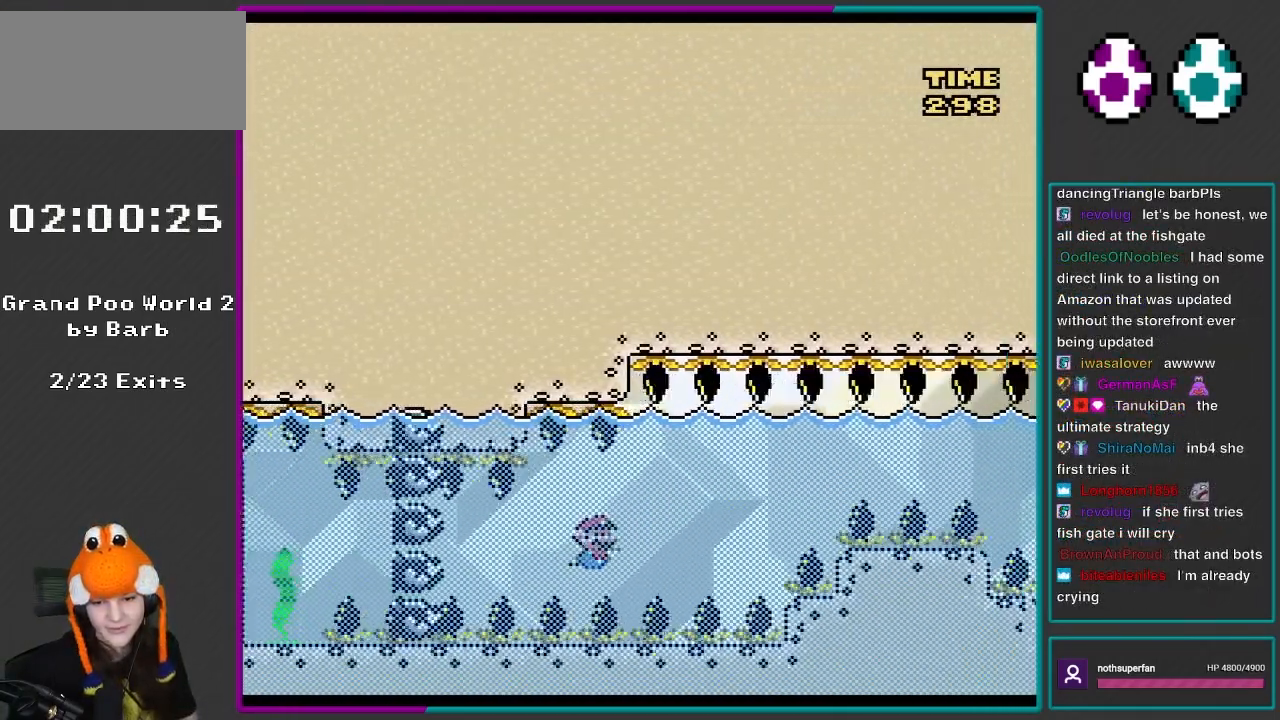
{"buttons": ["DPAD_DOWN"], "events": [[67, "DPAD_UP", "down"], [133, "B", "down"], [233, "B", "up"], [383, "DPAD_UP", "up"], [467, "DPAD_DOWN", "down"]]}
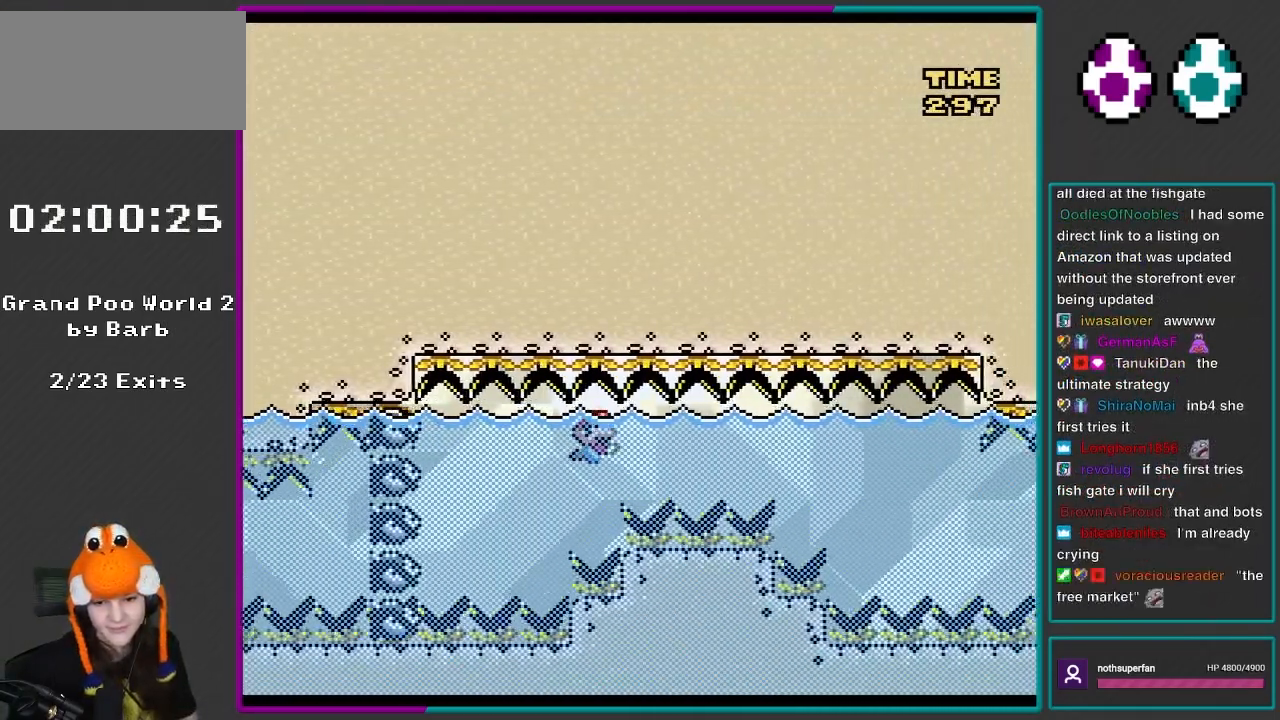
{"buttons": [], "events": [[383, "DPAD_DOWN", "up"]]}
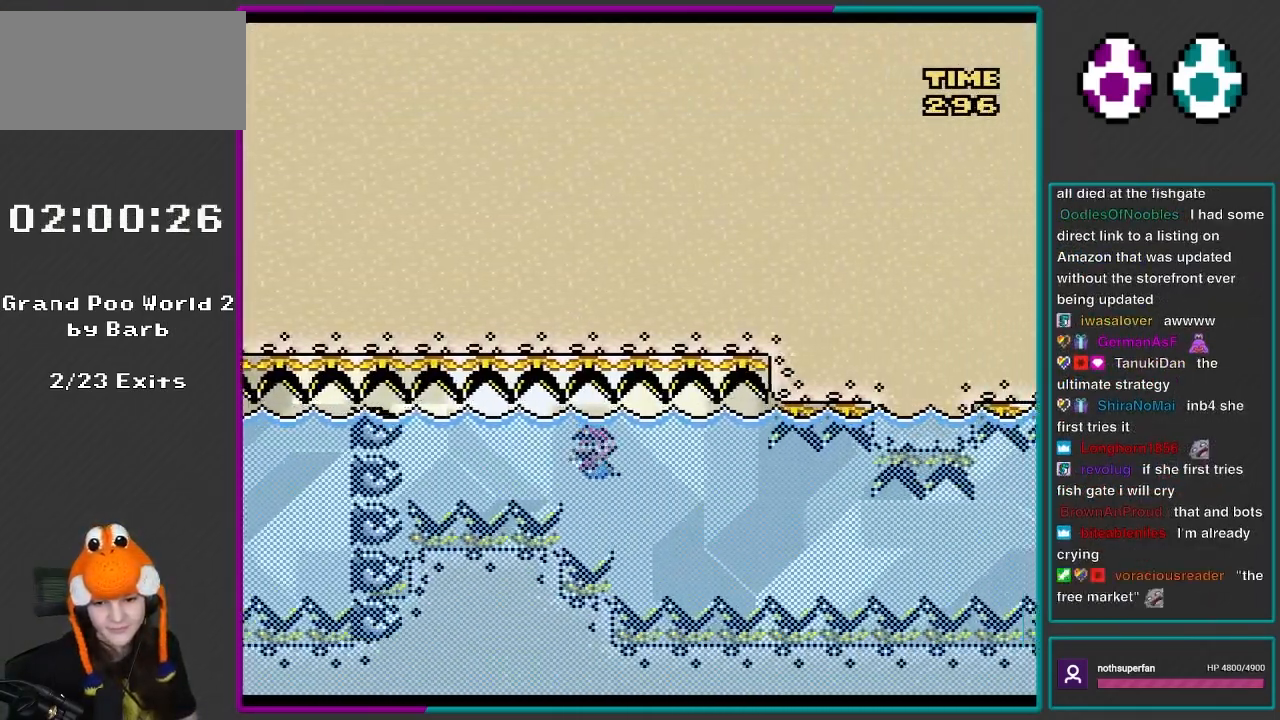
{"buttons": ["DPAD_DOWN"], "events": [[33, "DPAD_LEFT", "down"], [117, "DPAD_LEFT", "up"], [433, "DPAD_DOWN", "down"]]}
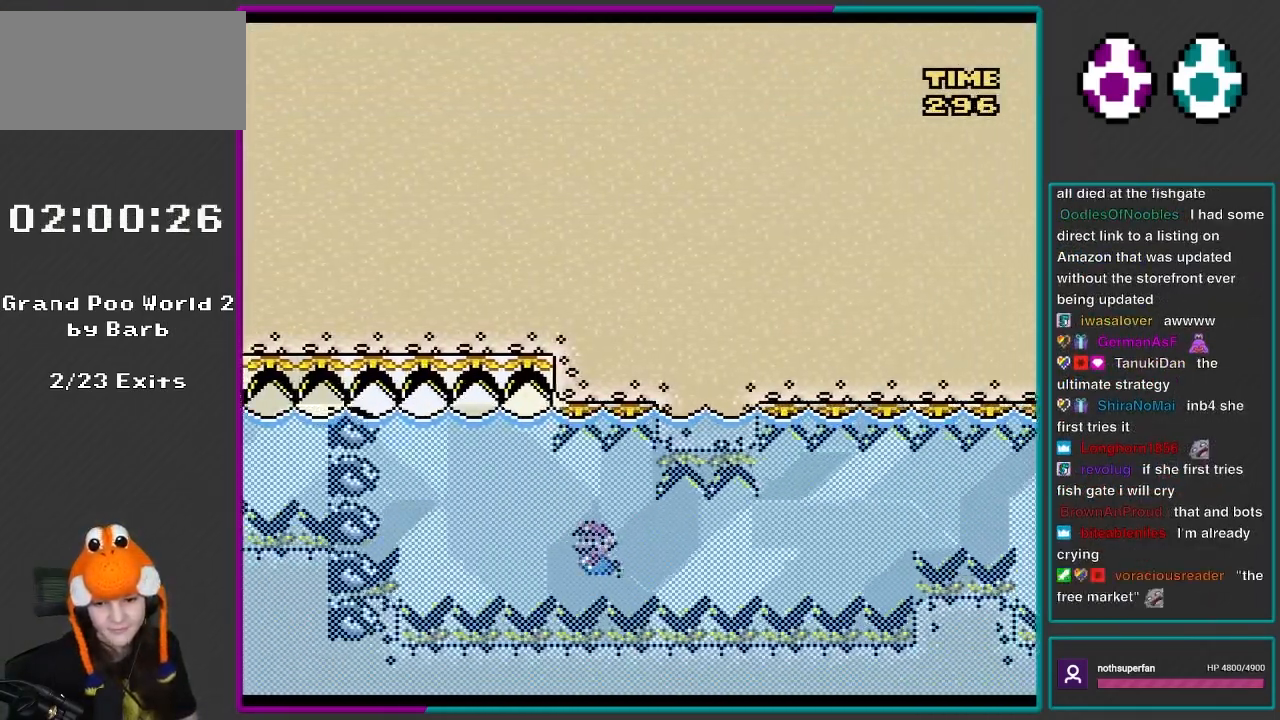
{"buttons": ["DPAD_UP"], "events": [[117, "B", "down"], [233, "B", "up"], [383, "DPAD_DOWN", "up"], [467, "DPAD_UP", "down"]]}
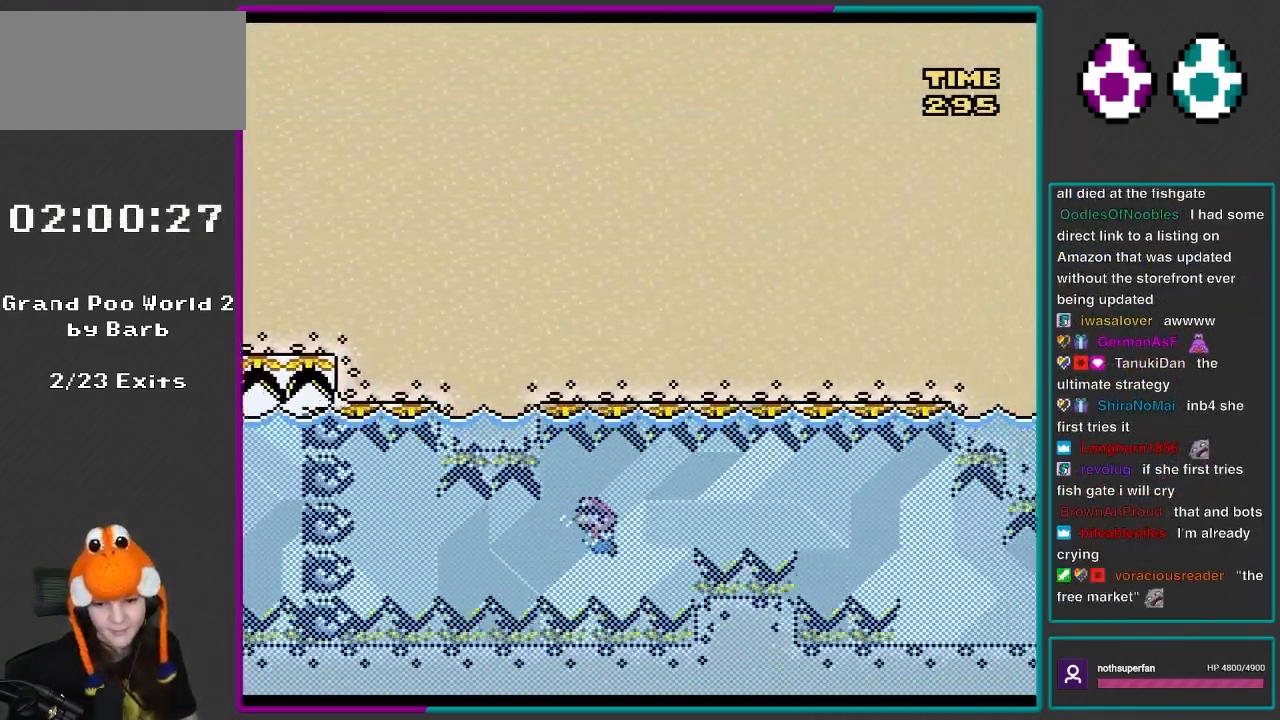
{"buttons": [], "events": [[33, "B", "down"], [117, "DPAD_UP", "up"], [133, "B", "up"], [183, "DPAD_DOWN", "down"], [200, "B", "down"], [300, "B", "up"], [400, "DPAD_DOWN", "up"]]}
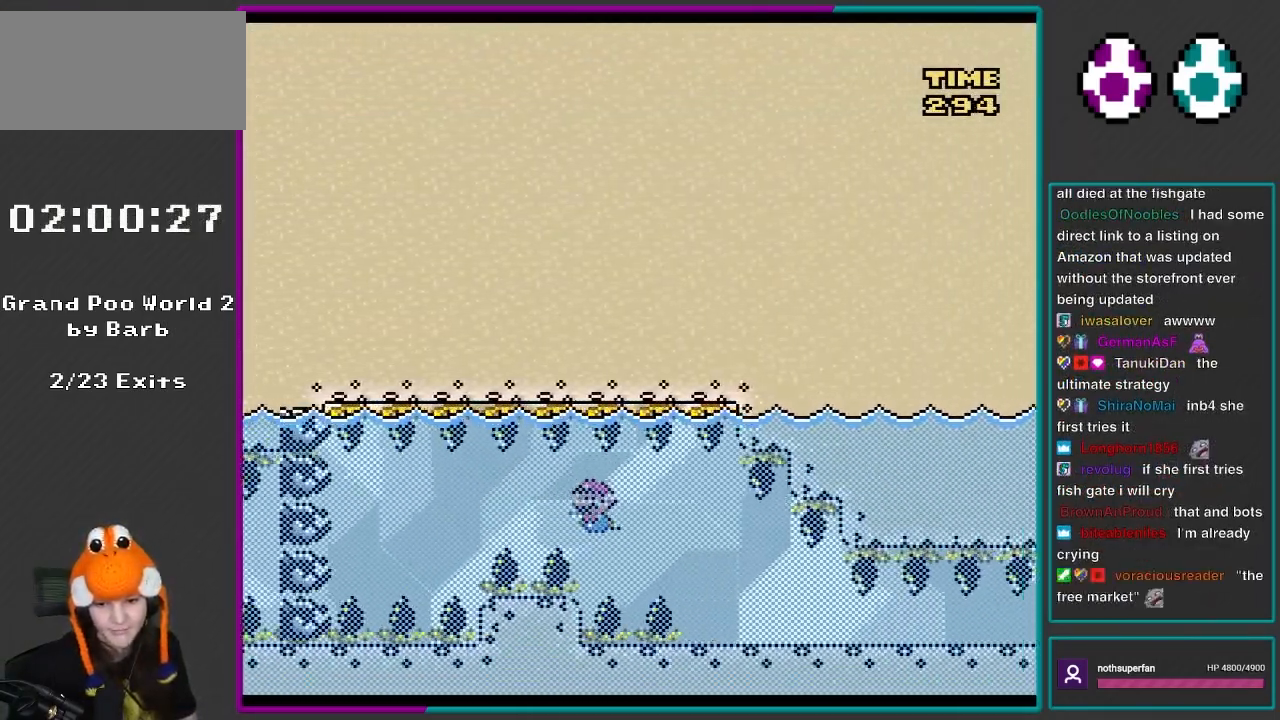
{"buttons": [], "events": [[117, "DPAD_LEFT", "down"], [300, "DPAD_LEFT", "up"]]}
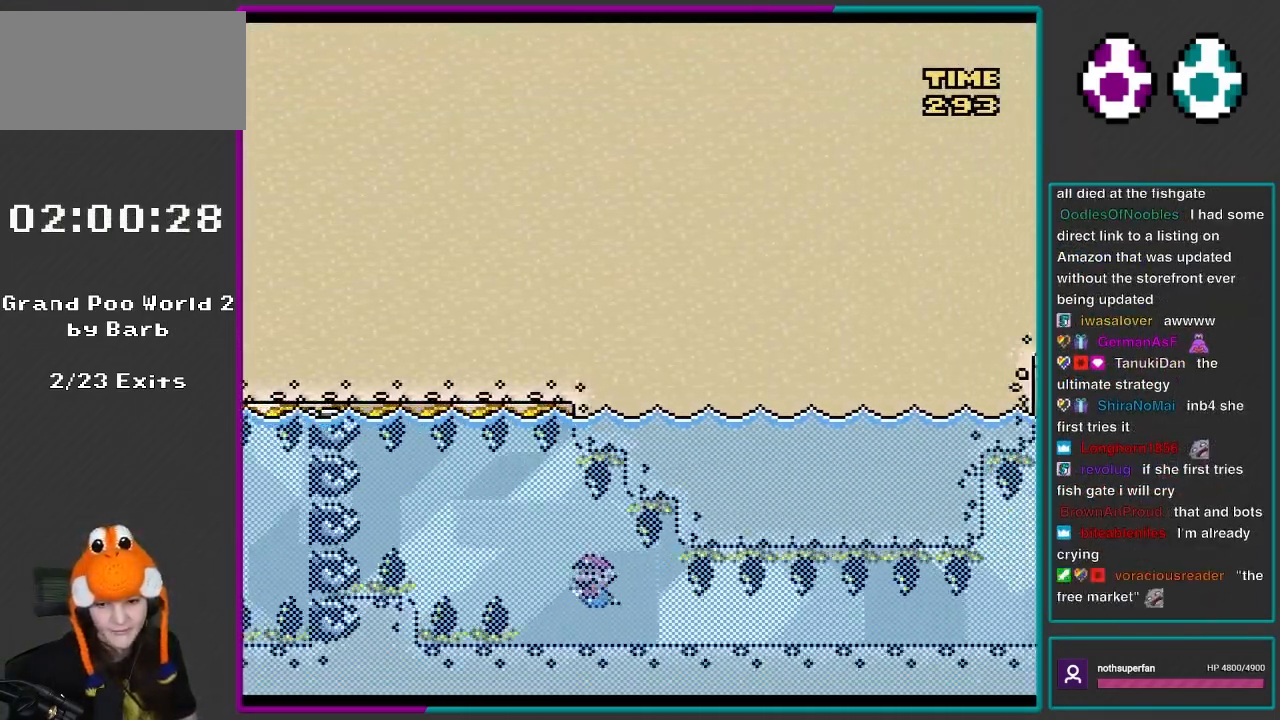
{"buttons": [], "events": []}
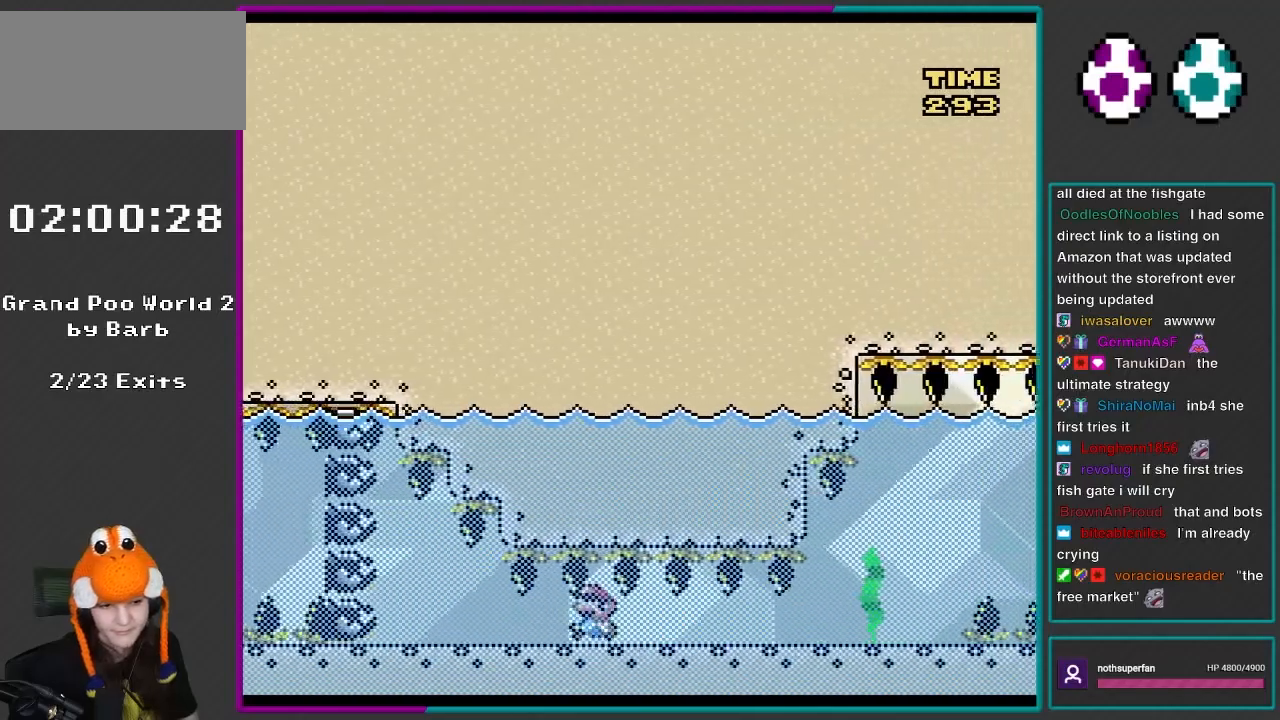
{"buttons": [], "events": []}
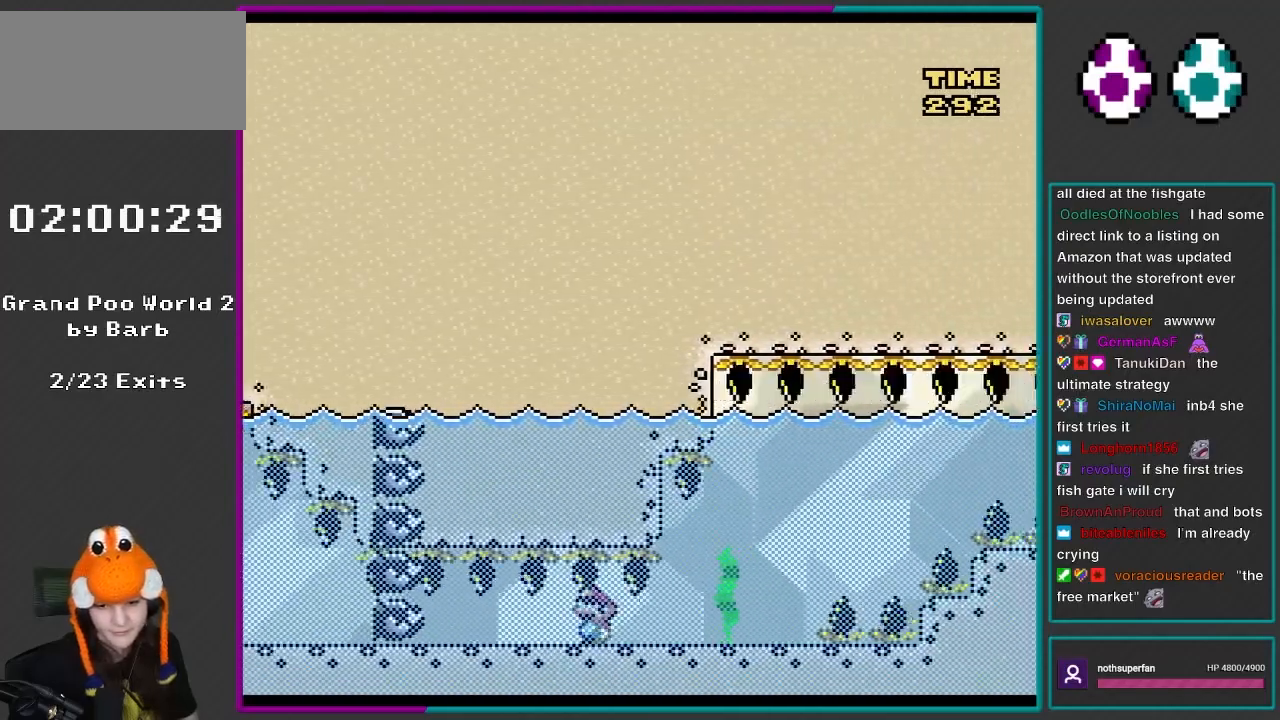
{"buttons": ["B"], "events": [[467, "B", "down"]]}
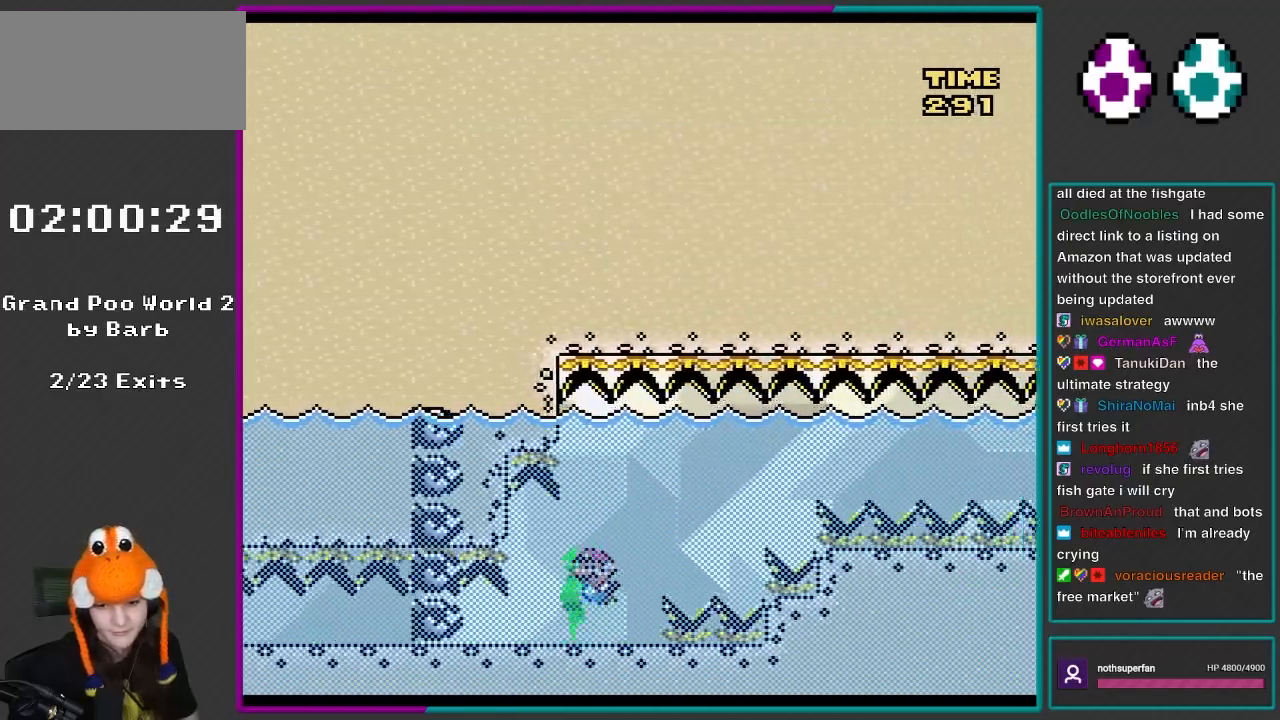
{"buttons": [], "events": [[50, "B", "up"], [133, "B", "down"], [217, "B", "up"], [267, "B", "down"], [350, "B", "up"], [417, "B", "down"], [467, "B", "up"]]}
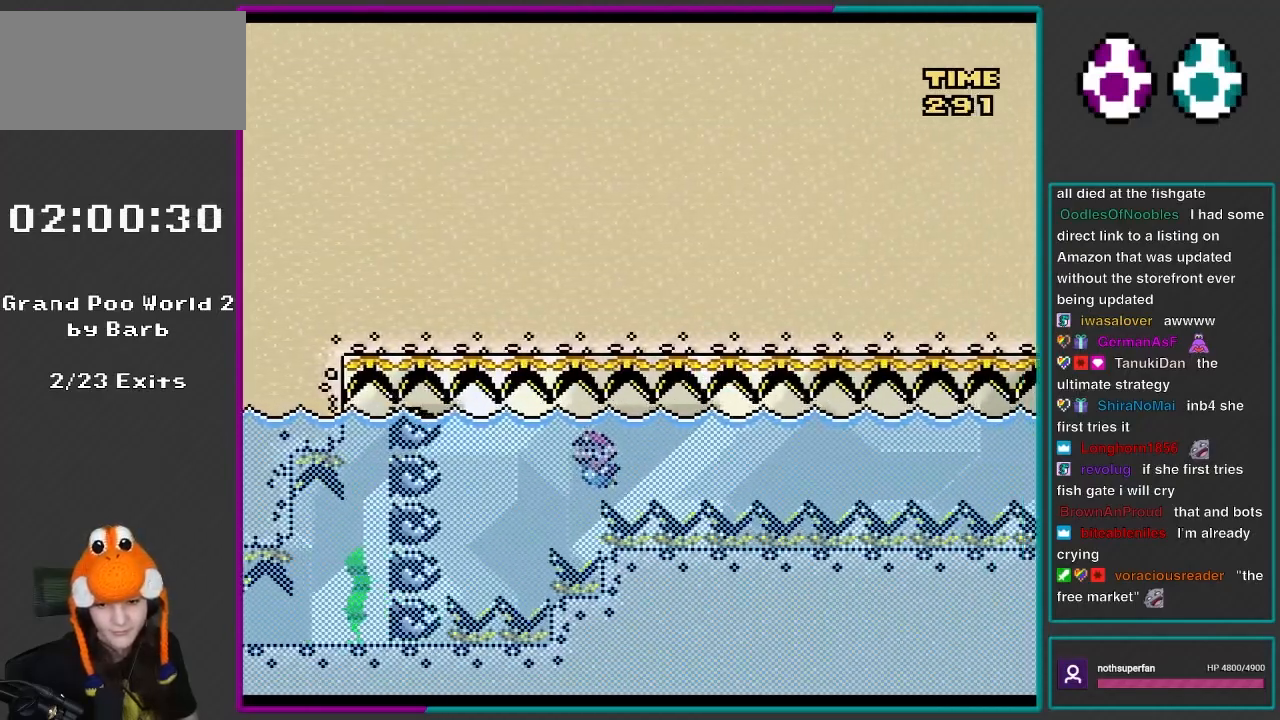
{"buttons": ["DPAD_DOWN"], "events": [[117, "DPAD_DOWN", "down"]]}
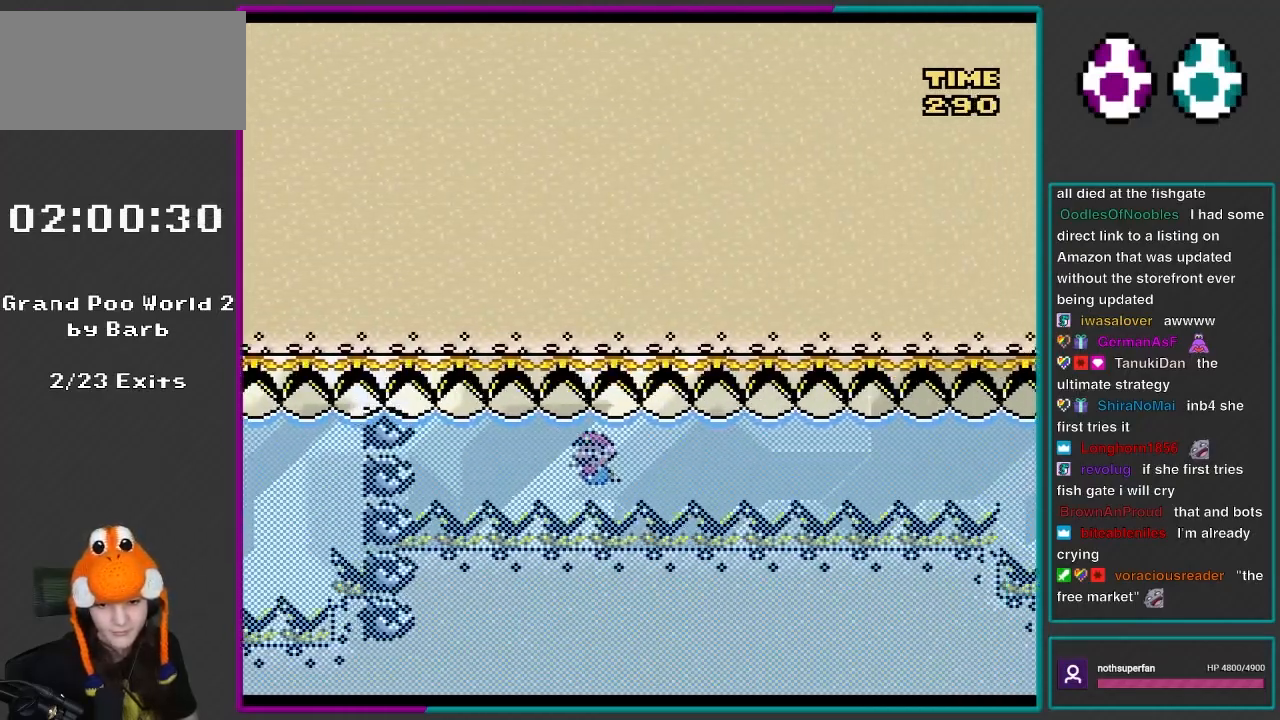
{"buttons": ["DPAD_DOWN"], "events": [[183, "B", "down"], [267, "B", "up"]]}
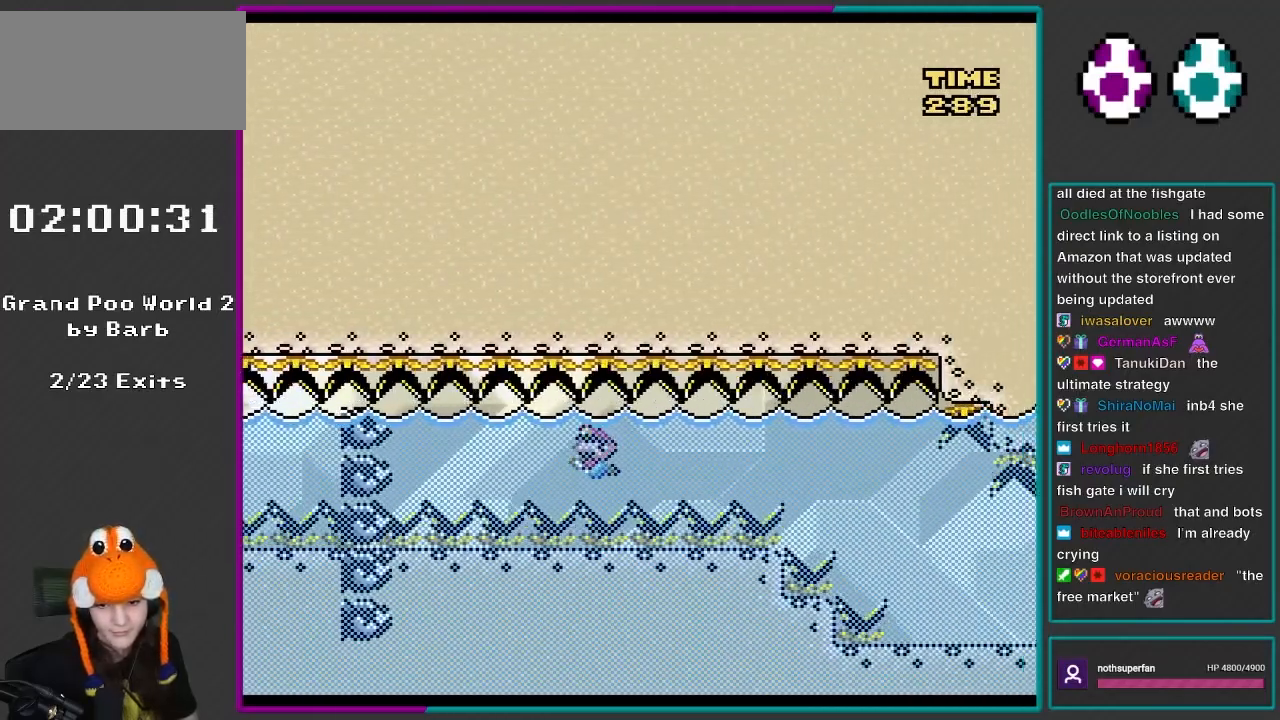
{"buttons": [], "events": [[133, "B", "down"], [200, "B", "up"], [350, "DPAD_DOWN", "up"]]}
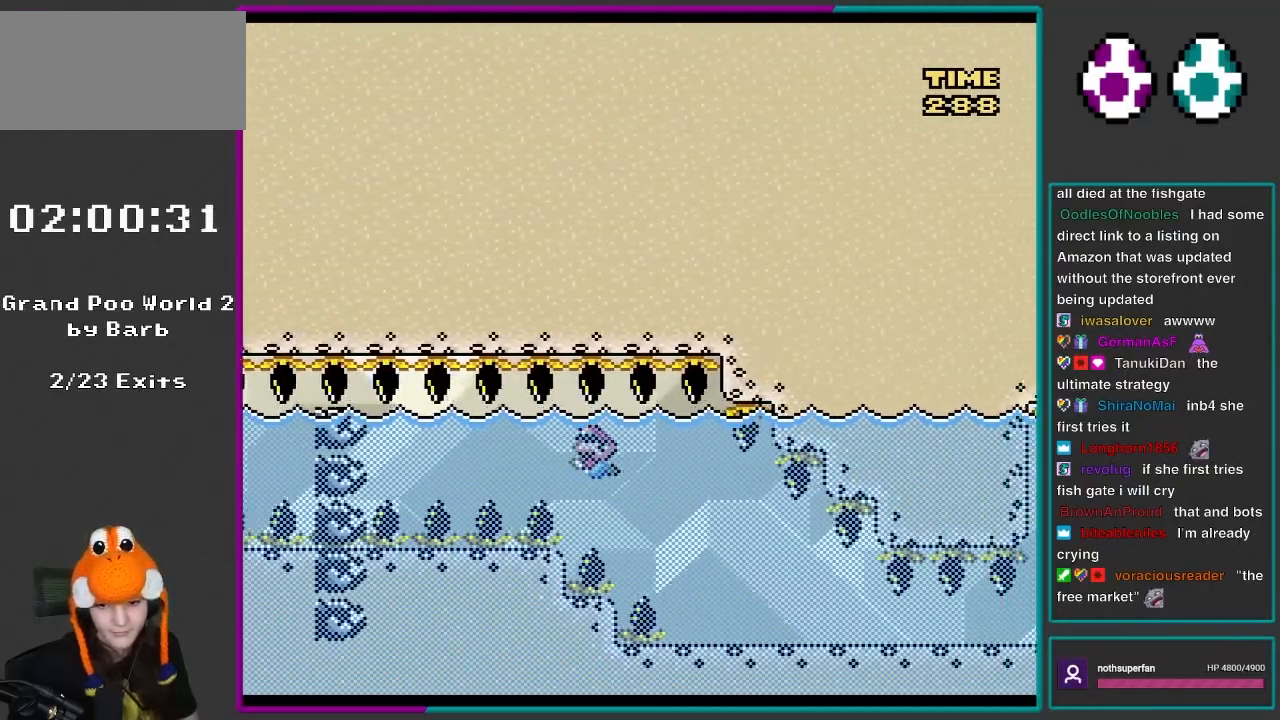
{"buttons": [], "events": [[200, "DPAD_LEFT", "down"], [400, "DPAD_LEFT", "up"]]}
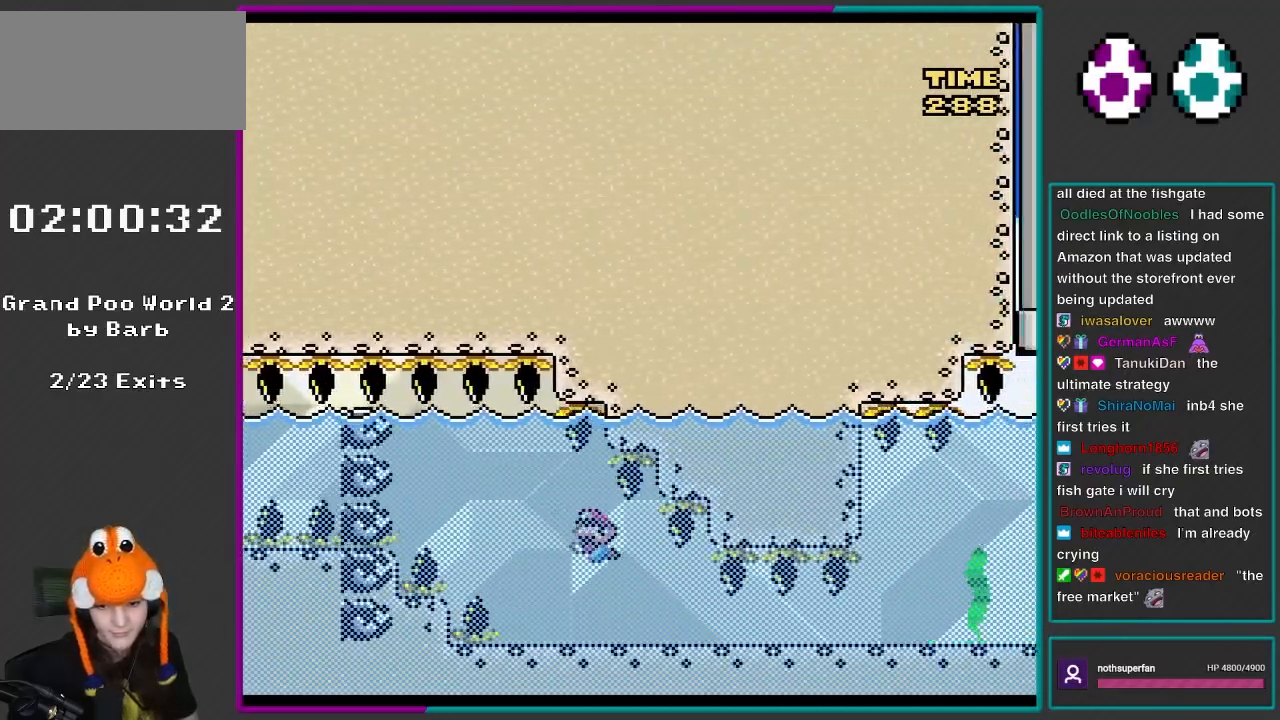
{"buttons": [], "events": [[117, "DPAD_LEFT", "down"], [267, "DPAD_LEFT", "up"]]}
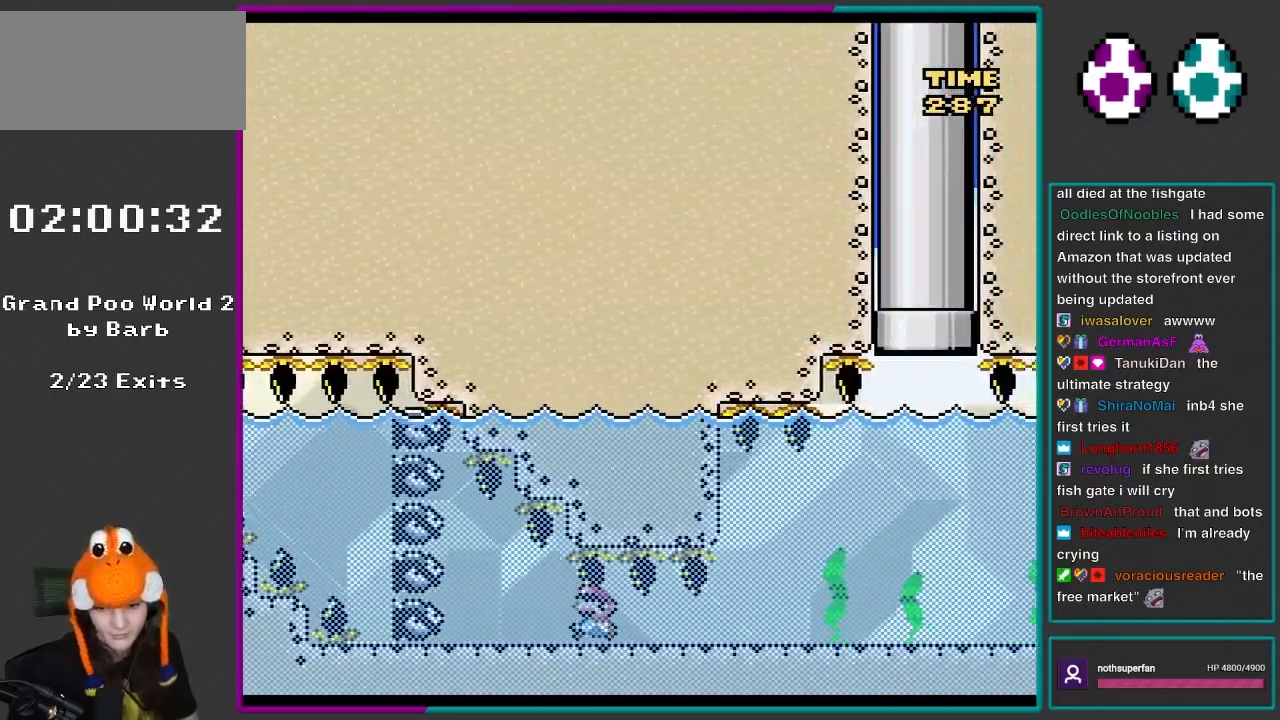
{"buttons": [], "events": []}
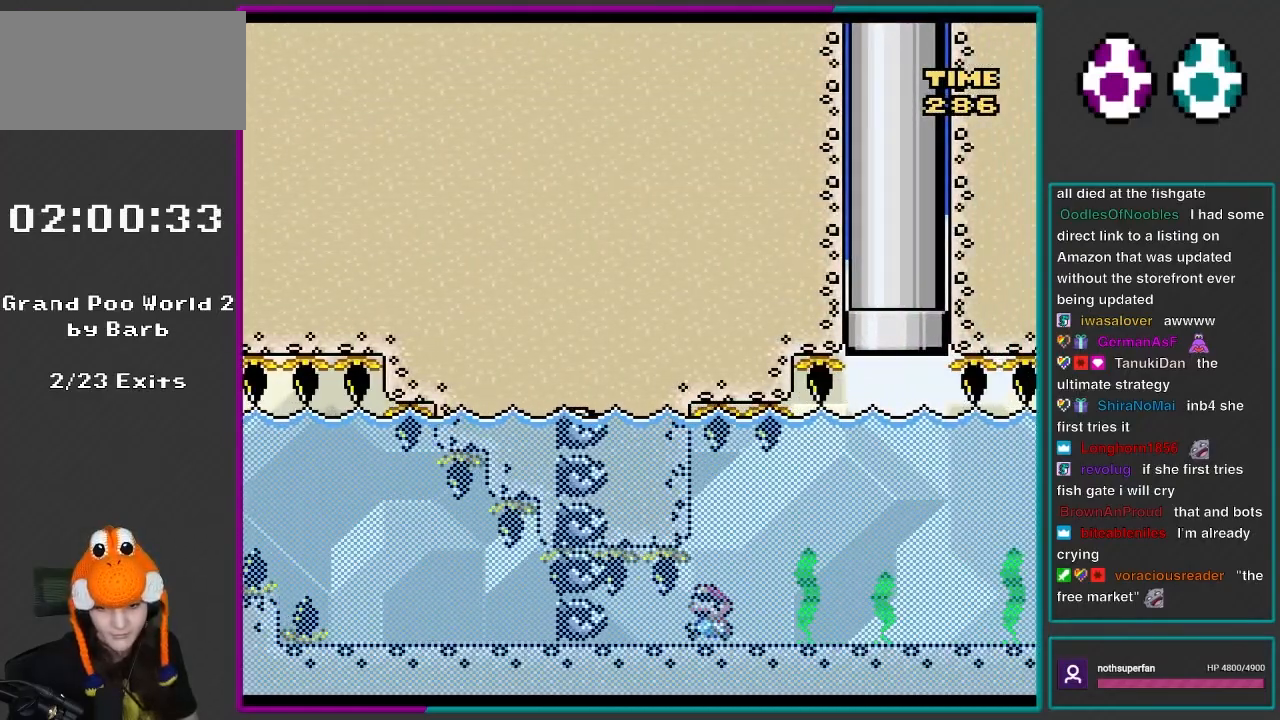
{"buttons": ["DPAD_UP"], "events": [[83, "DPAD_UP", "down"], [200, "B", "down"], [233, "B", "up"], [333, "B", "down"], [400, "B", "up"], [467, "B", "down"], [500, "B", "up"]]}
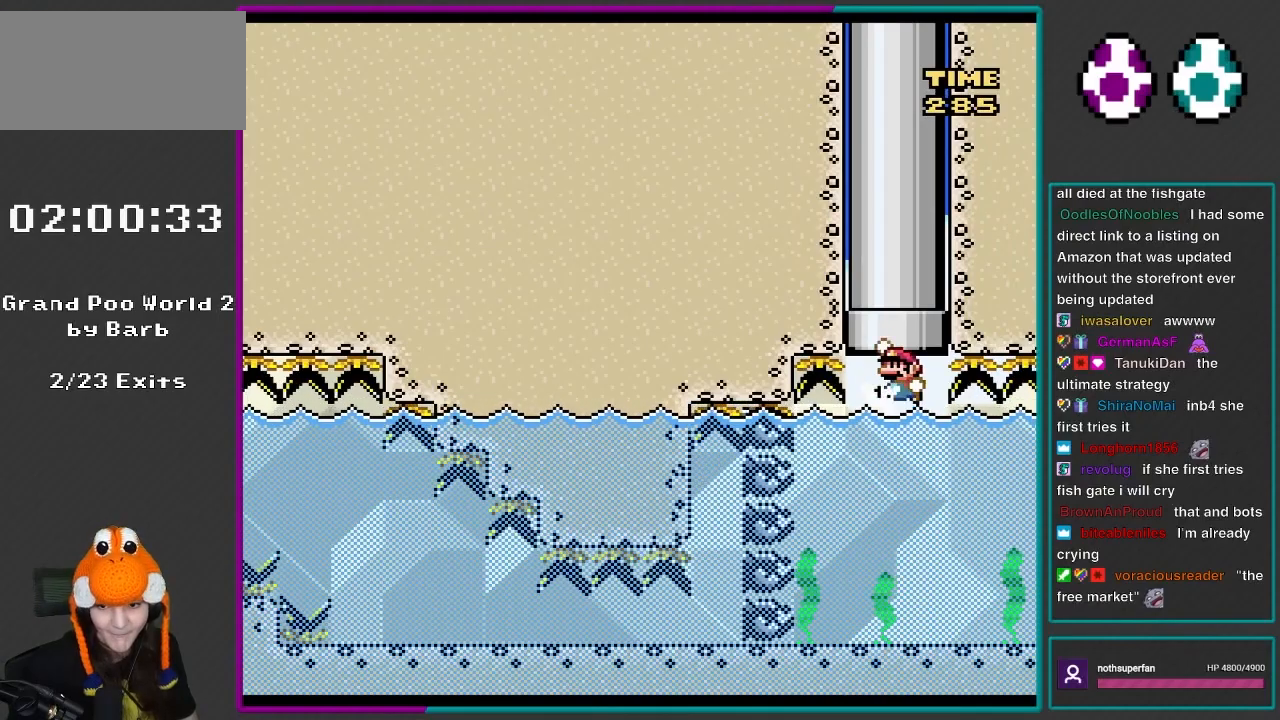
{"buttons": [], "events": [[83, "B", "down"], [83, "DPAD_LEFT", "down"], [267, "B", "up"], [383, "DPAD_LEFT", "up"], [400, "DPAD_UP", "up"]]}
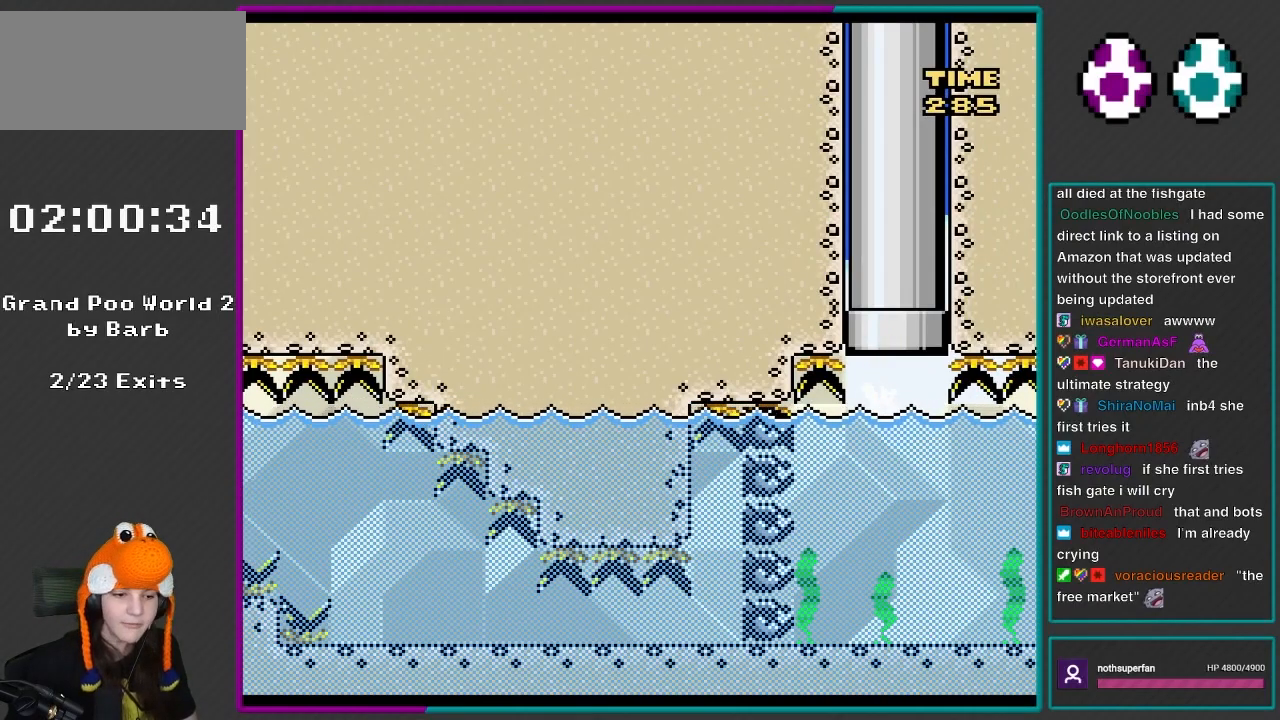
{"buttons": ["Y"], "events": [[167, "L1", "down"], [400, "L1", "up"], [500, "Y", "down"]]}
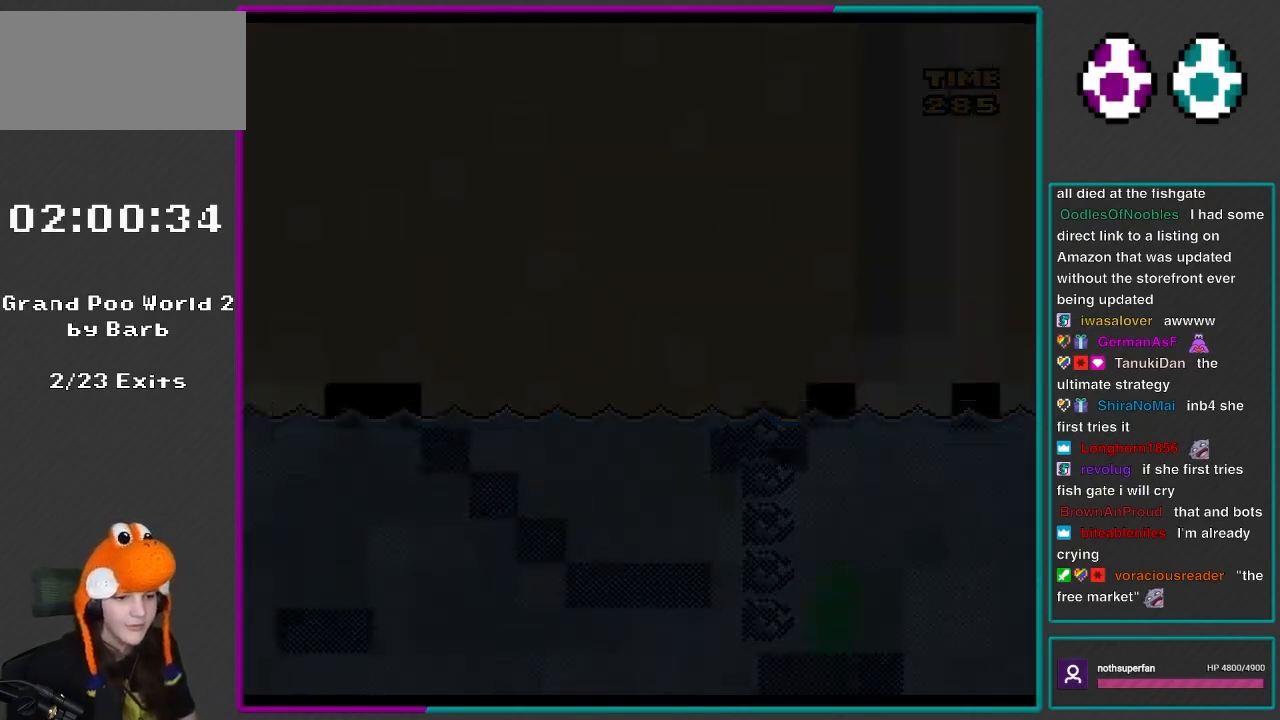
{"buttons": ["Y"], "events": [[200, "Y", "up"], [267, "Y", "down"]]}
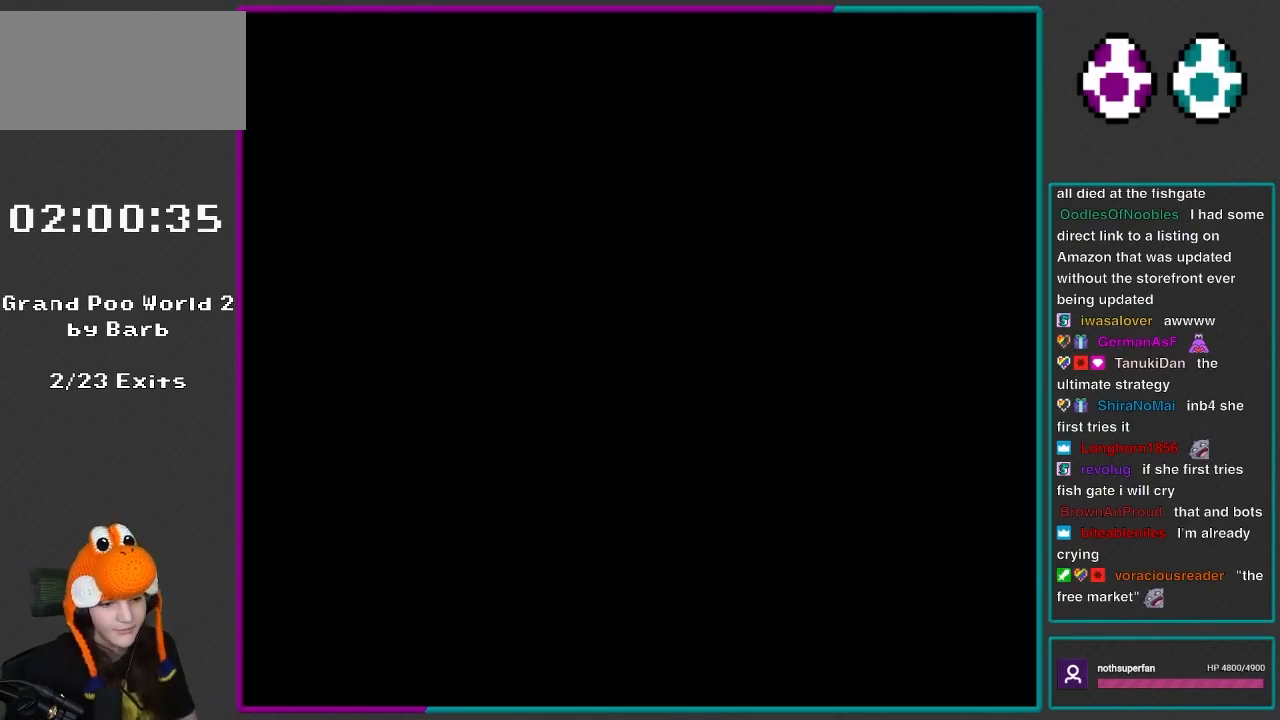
{"buttons": ["X", "DPAD_RIGHT"], "events": [[17, "Y", "up"], [100, "X", "down"], [450, "DPAD_RIGHT", "down"]]}
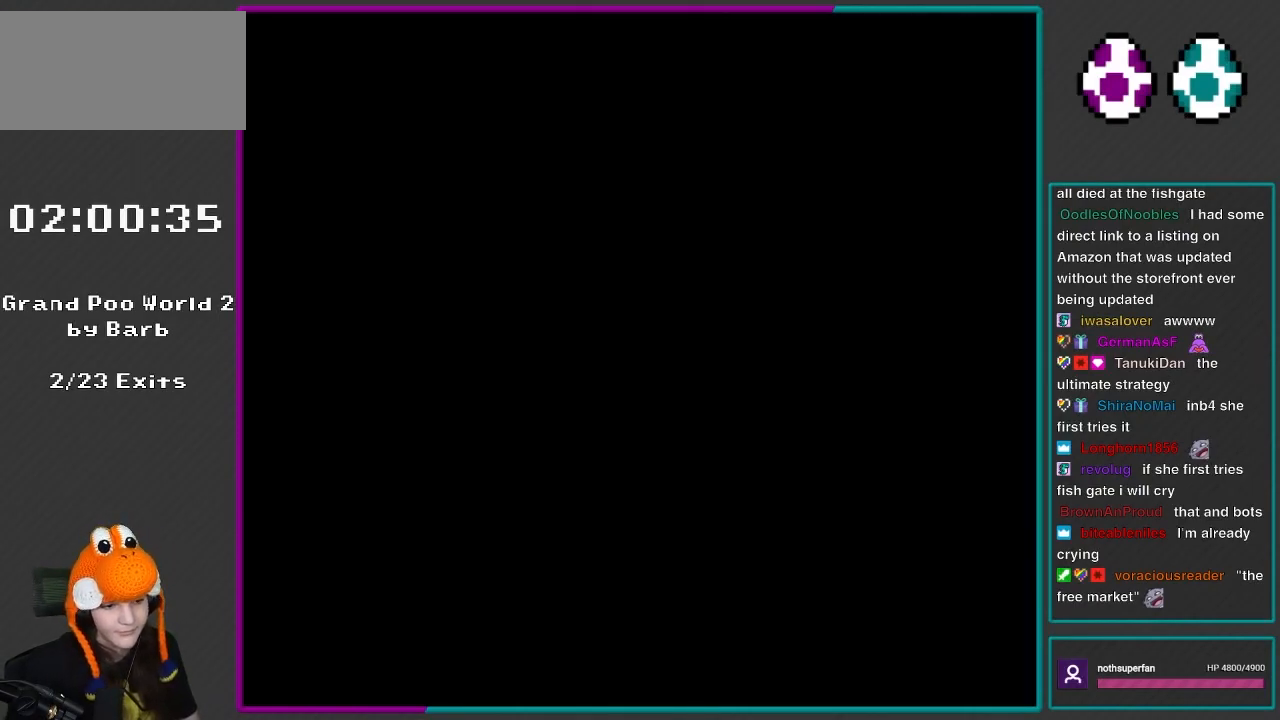
{"buttons": ["X", "DPAD_RIGHT"], "events": []}
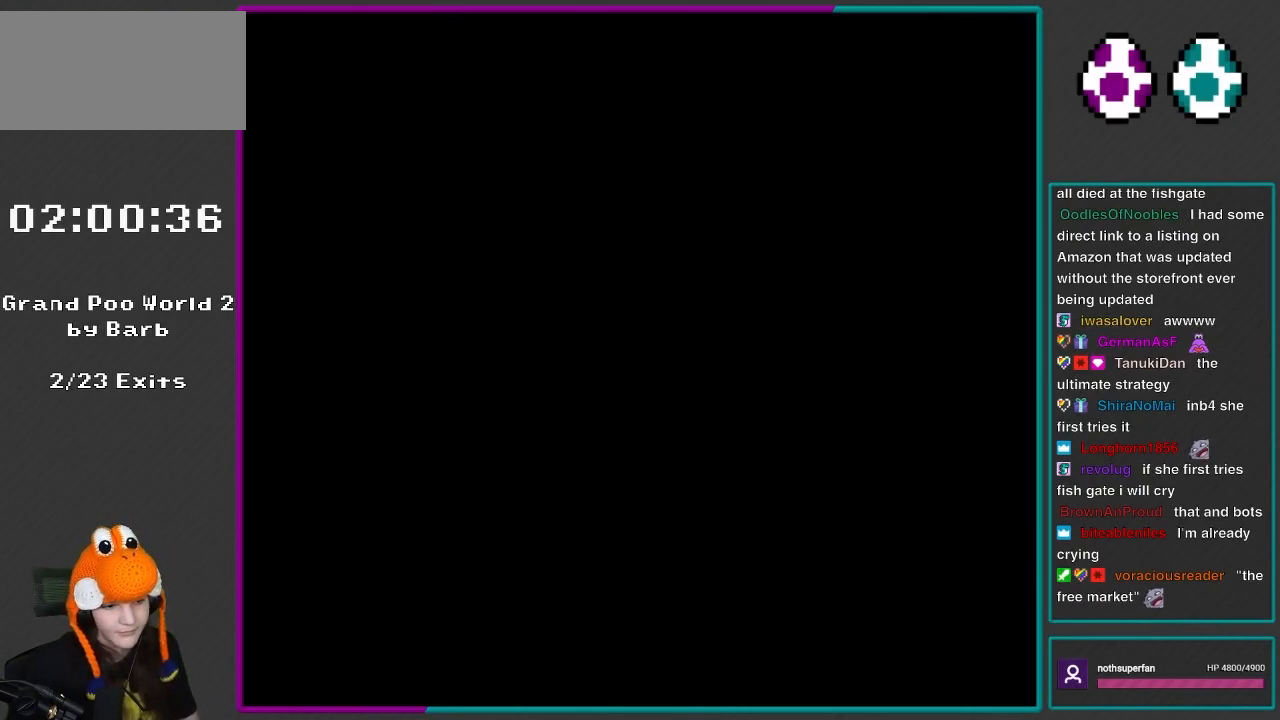
{"buttons": ["X", "DPAD_RIGHT"], "events": []}
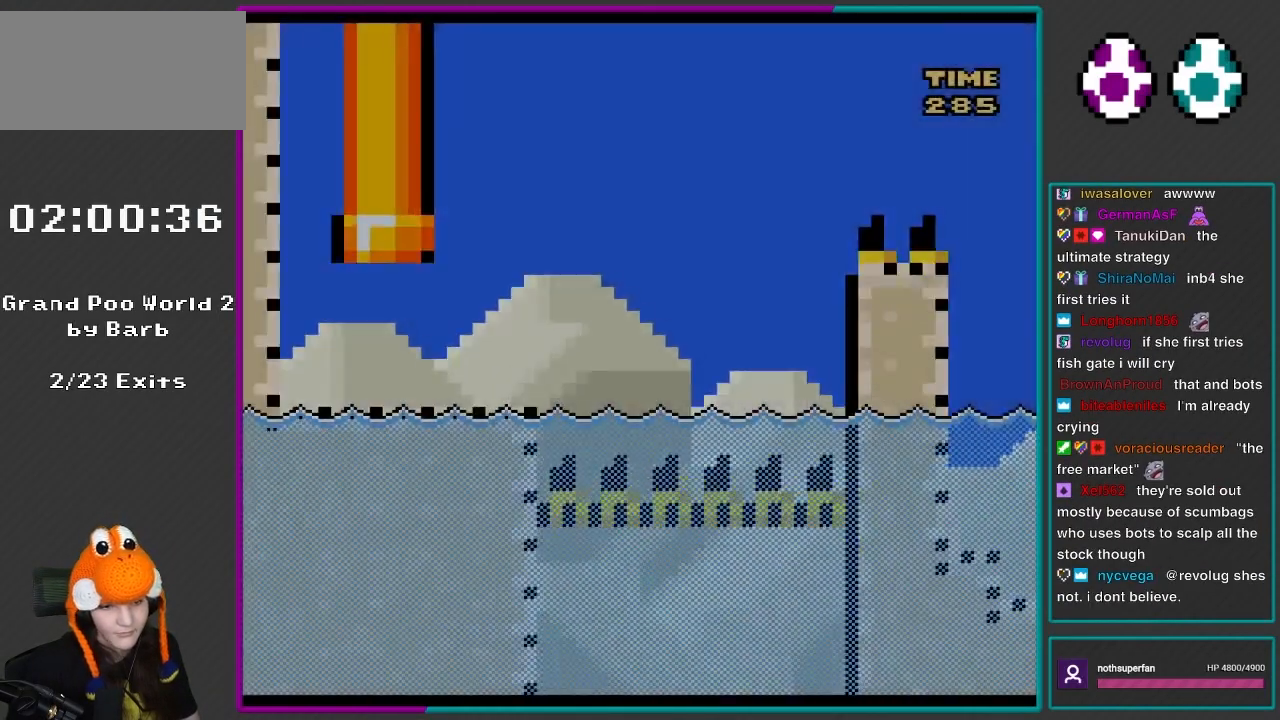
{"buttons": ["X", "DPAD_RIGHT"], "events": []}
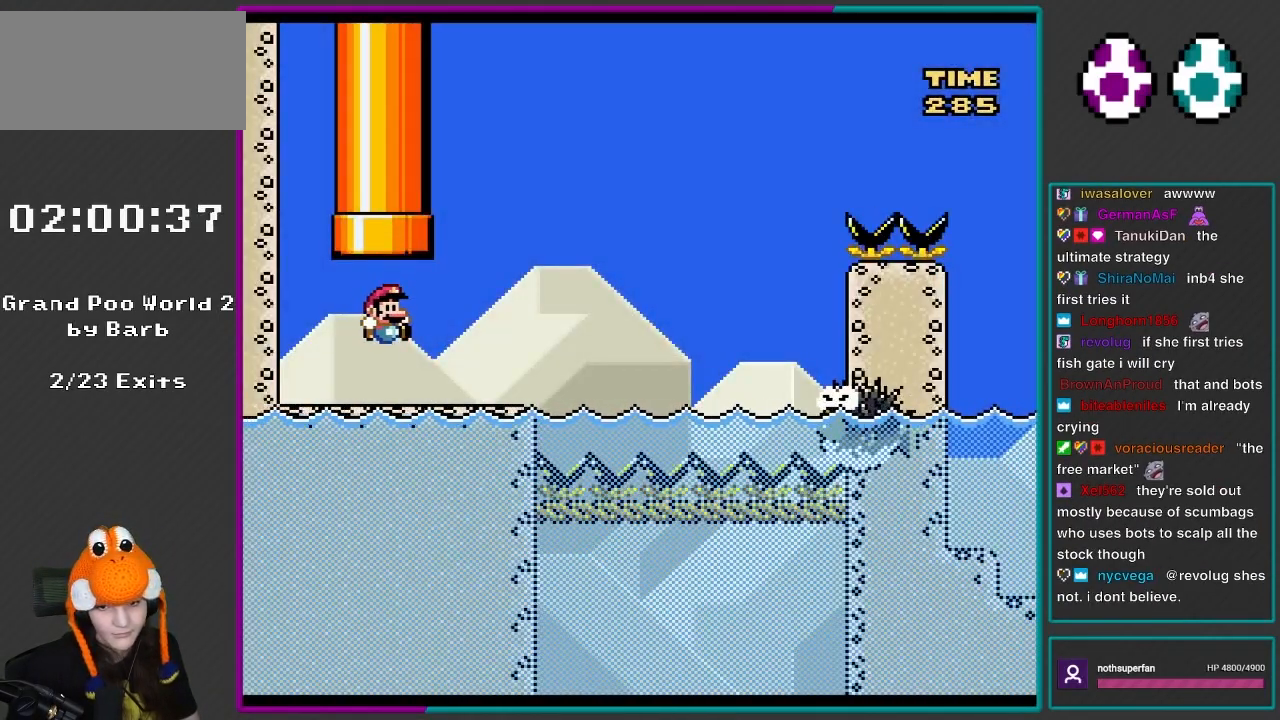
{"buttons": ["X", "DPAD_RIGHT"], "events": []}
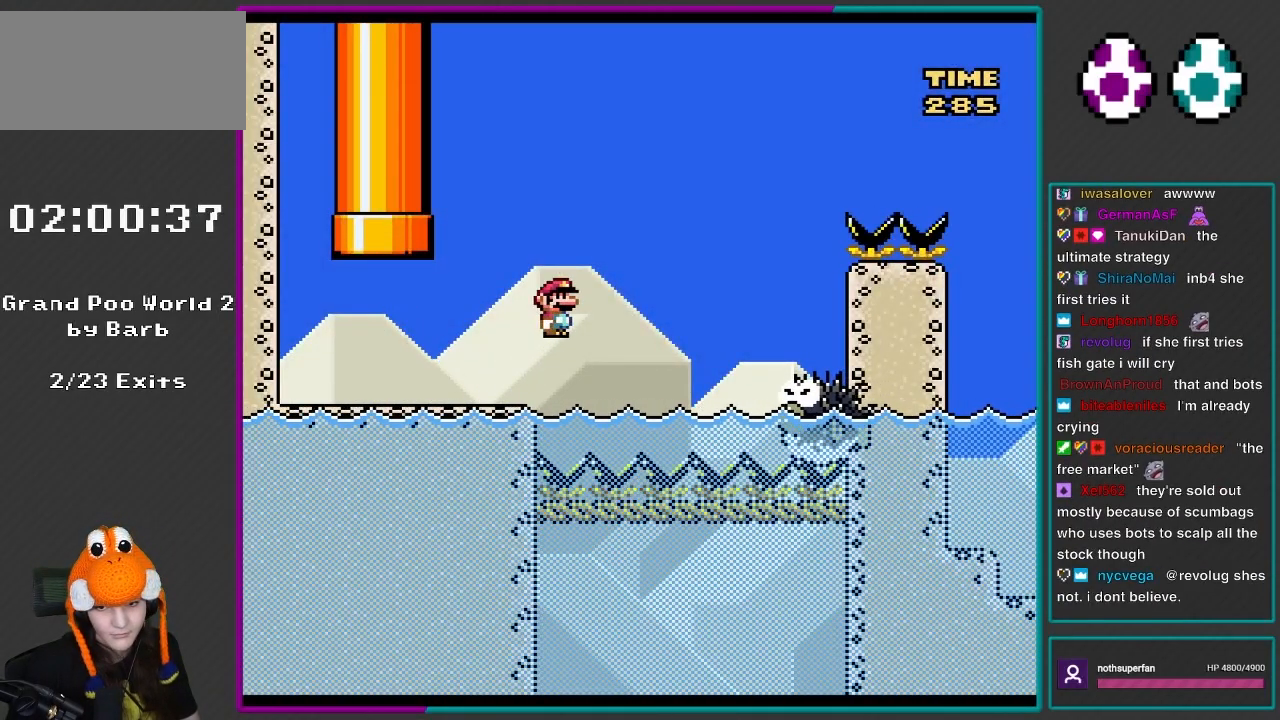
{"buttons": ["A", "X", "DPAD_UP", "DPAD_LEFT"], "events": [[50, "A", "down"], [183, "A", "up"], [400, "DPAD_RIGHT", "up"], [417, "DPAD_LEFT", "down"], [417, "DPAD_UP", "down"], [450, "DPAD_UP", "up"], [483, "A", "down"], [483, "DPAD_UP", "down"]]}